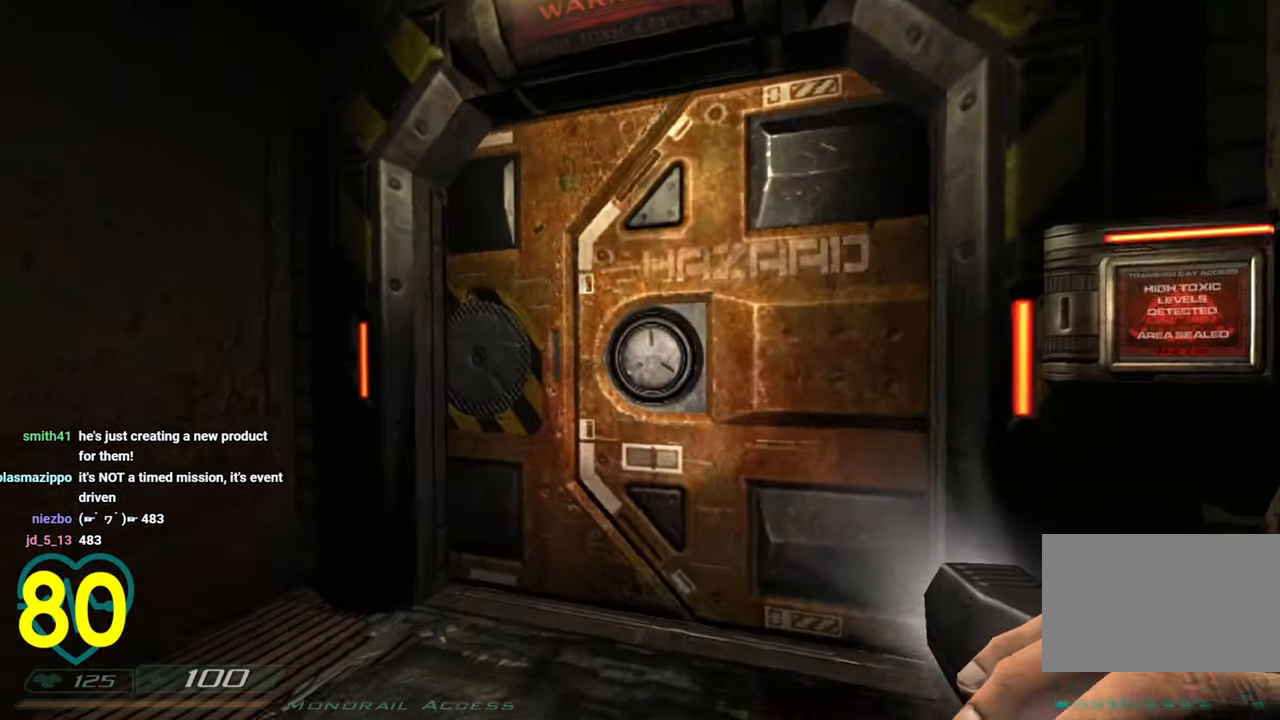
Gameplay with keyboard and mouse; each line is a JSON object with the keys and mouse buttons held at the frame after it. "events" lists presses ("down") and releases ("up") of "1", "2", "3", "4", "a", "alt", "c", "ctrl", "d", "e", "f", "q", "r", "s", "shift", "space", "tab", "v", "w", "x", "z", "mouse_left", "mouse_wheel" and "mouse_right" between this image and that frame as [ms after this image, input, new state], when the widget could be followed in between. "mouse_left", "mouse_wheel", "mouse_right" = the "left", "wheel", "right" buttons of the "mouse" list. No other keys are recorded. "wheel" means that the mouse wheel is clicked or scrolled. "mouse_move" is the direction in which the mouse moves at that frame (one of eight, or "still"), when it could be read.
{"keys": ["w"], "mouse": [], "mouse_move": "right", "events": []}
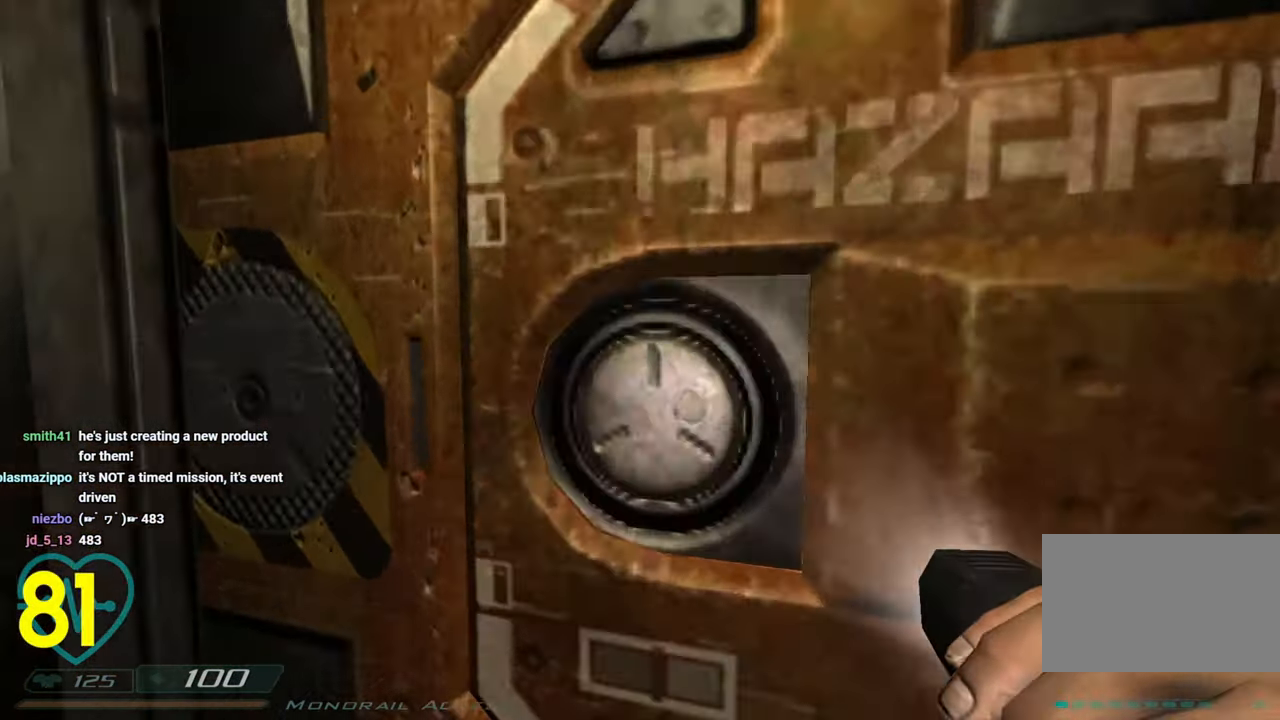
{"keys": ["w"], "mouse": [], "mouse_move": "left", "events": [[50, "mouse_left", "down"], [133, "mouse_left", "up"], [183, "mouse_left", "down"], [183, "w", "up"], [283, "a", "down"], [283, "mouse_left", "up"], [466, "a", "up"], [466, "w", "down"]]}
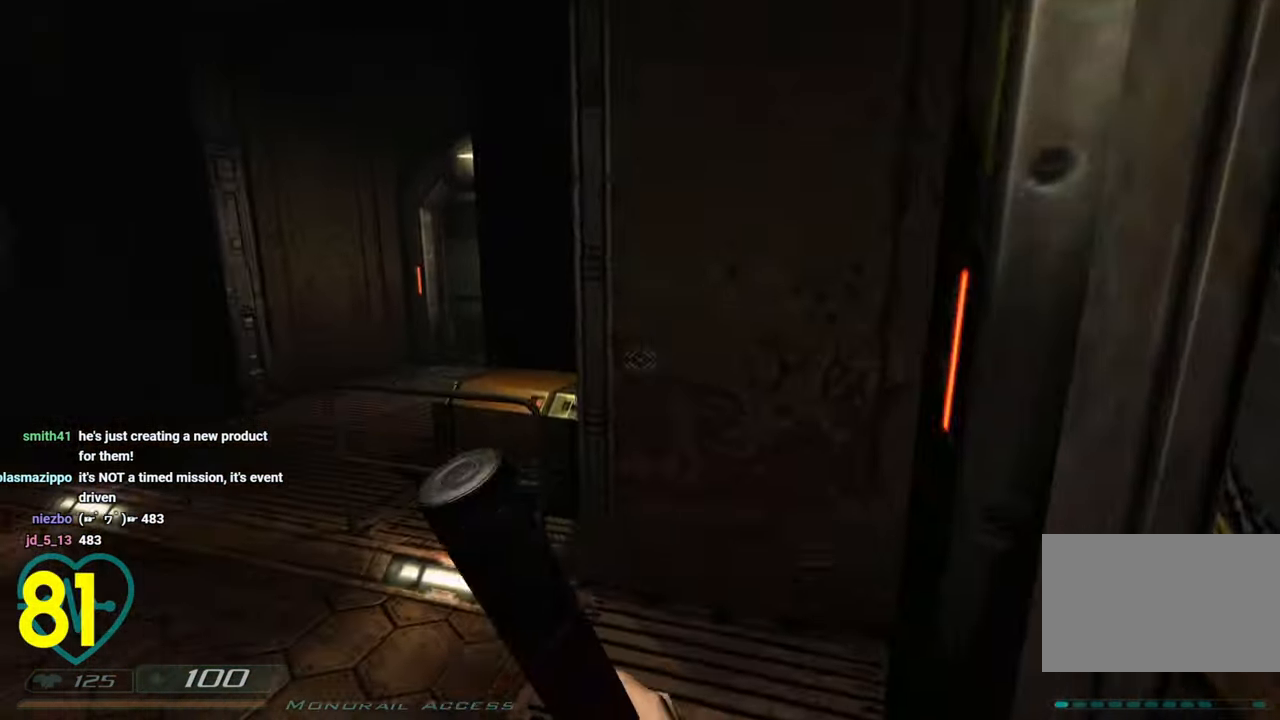
{"keys": ["a"], "mouse": [], "mouse_move": "left", "events": [[250, "w", "up"], [283, "d", "down"], [383, "a", "down"], [383, "d", "up"]]}
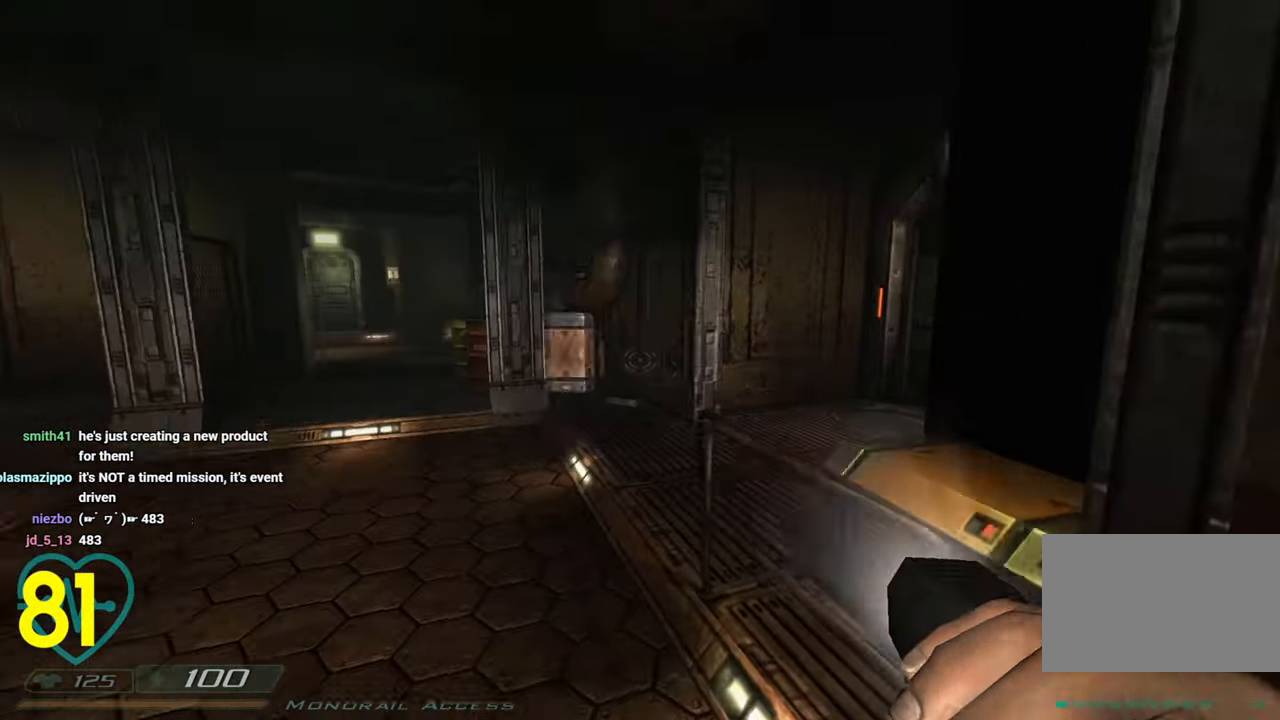
{"keys": ["w"], "mouse": [], "mouse_move": "still", "events": [[316, "w", "down"], [350, "a", "up"]]}
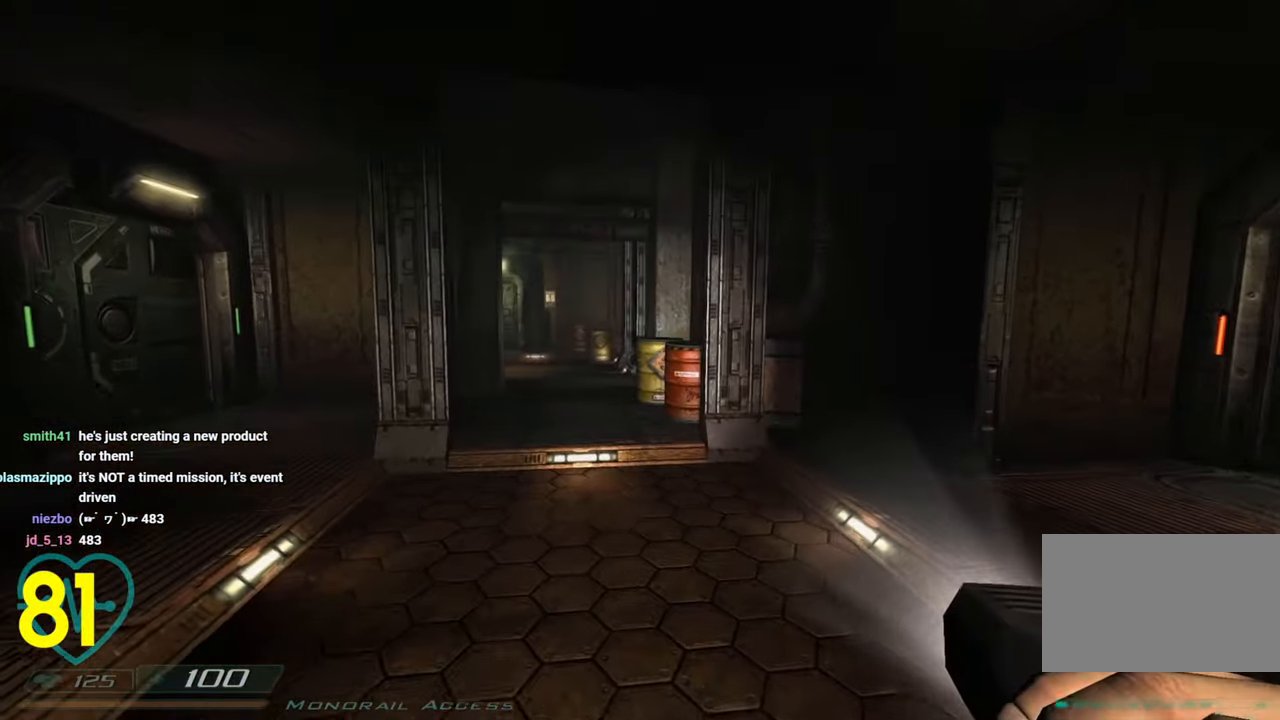
{"keys": ["a"], "mouse": [], "mouse_move": "right", "events": [[183, "a", "down"], [383, "w", "up"]]}
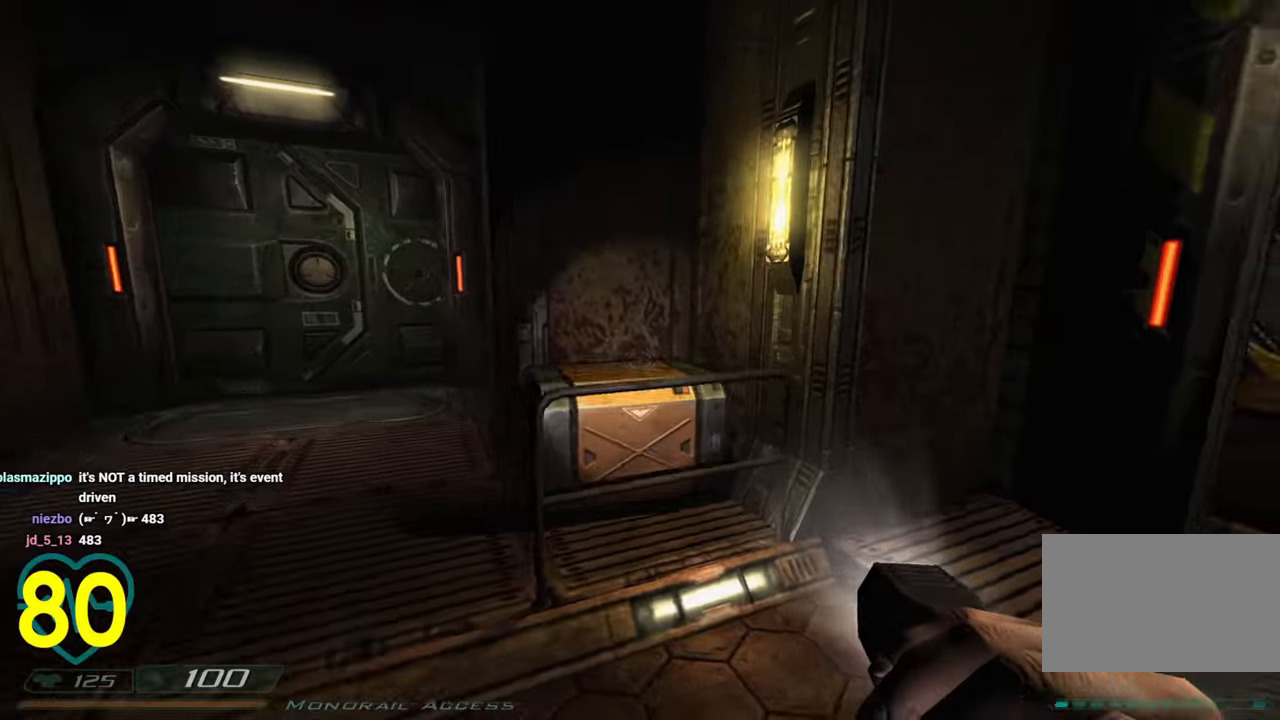
{"keys": ["w"], "mouse": [], "mouse_move": "down-left", "events": [[100, "a", "up"], [200, "w", "down"]]}
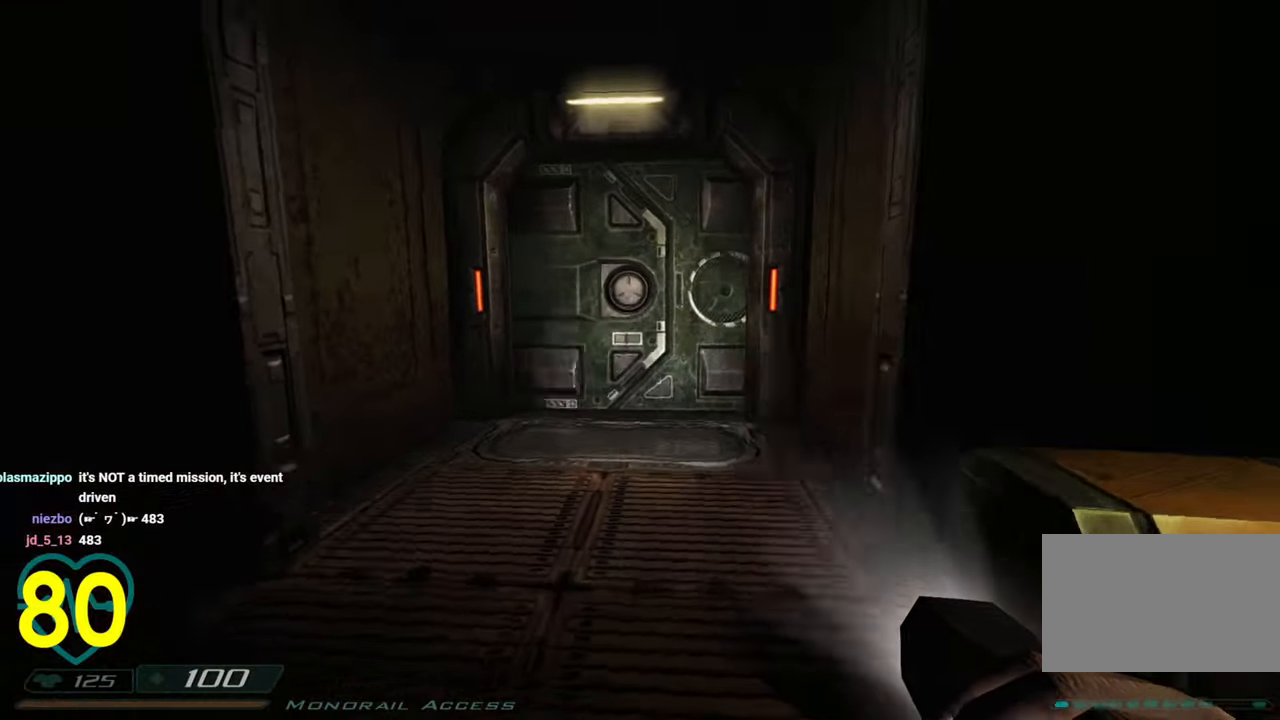
{"keys": ["a", "shift", "w"], "mouse": [], "mouse_move": "left", "events": [[166, "shift", "down"], [450, "a", "down"]]}
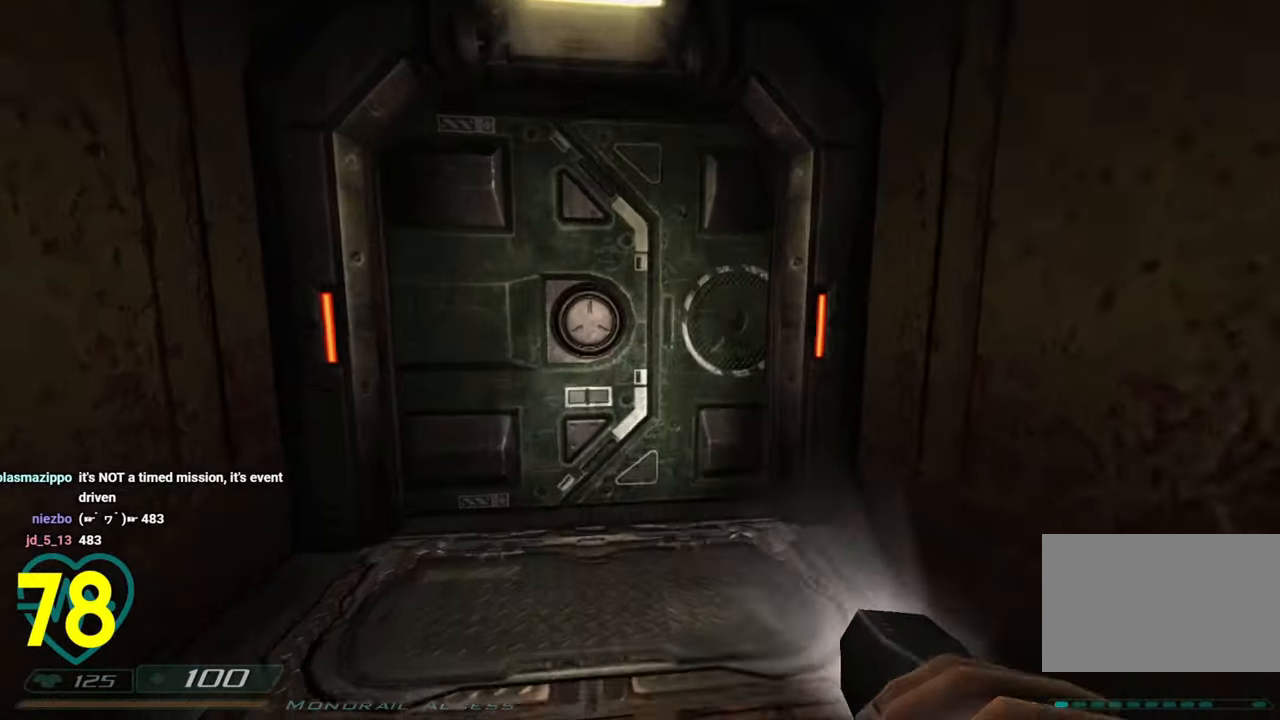
{"keys": ["shift", "w"], "mouse": [], "mouse_move": "left", "events": [[50, "a", "up"]]}
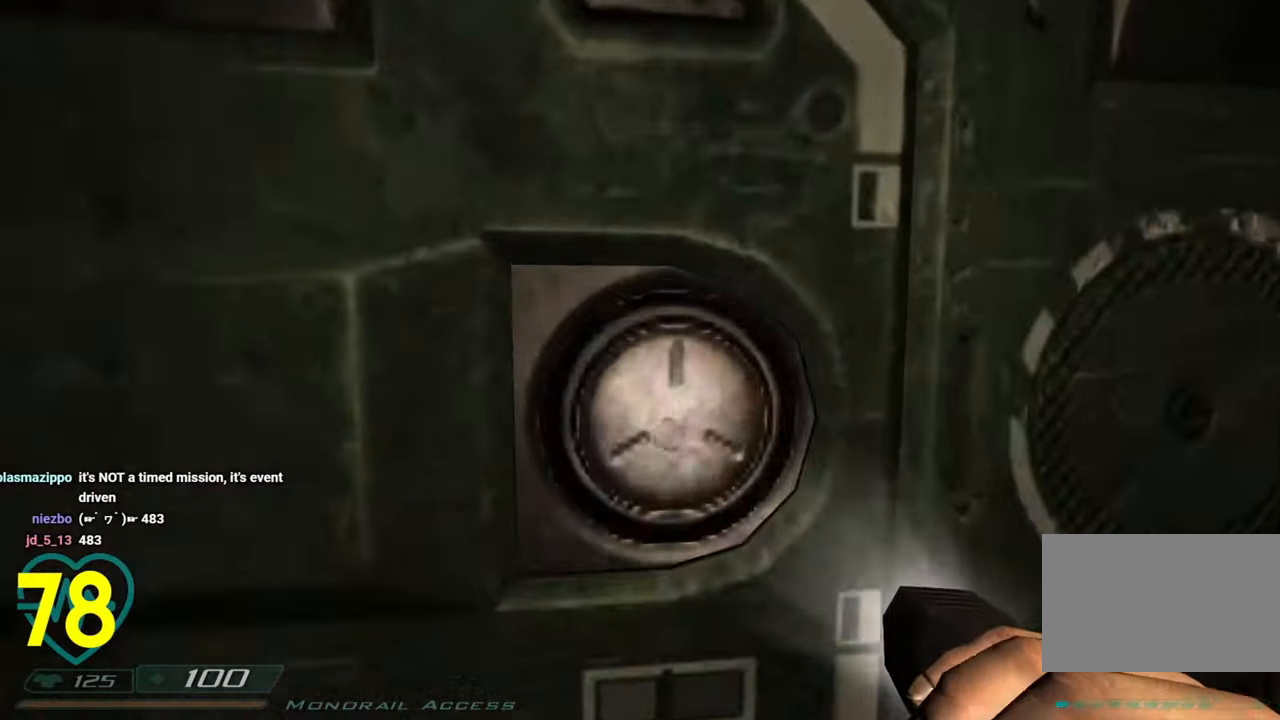
{"keys": ["s"], "mouse": [], "mouse_move": "left", "events": [[16, "shift", "up"], [16, "w", "up"], [100, "mouse_left", "down"], [100, "s", "down"], [250, "mouse_left", "up"]]}
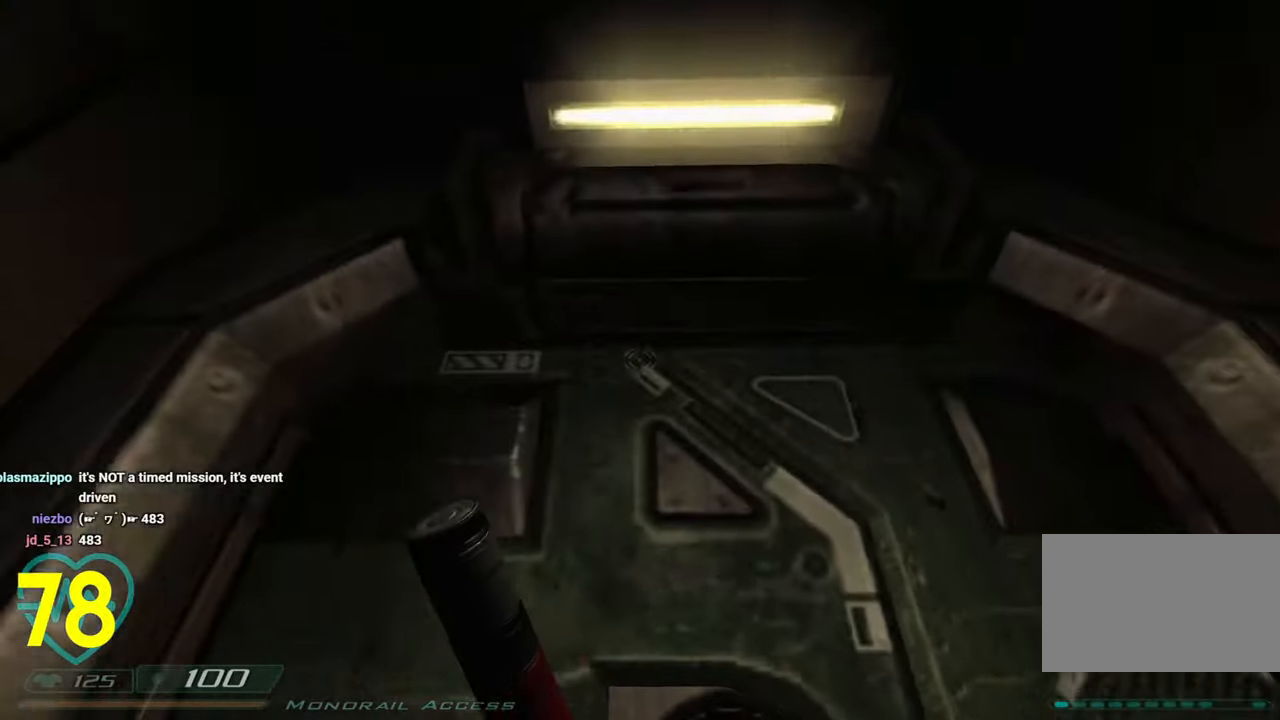
{"keys": ["s"], "mouse": [], "mouse_move": "right", "events": [[66, "d", "down"], [116, "d", "up"]]}
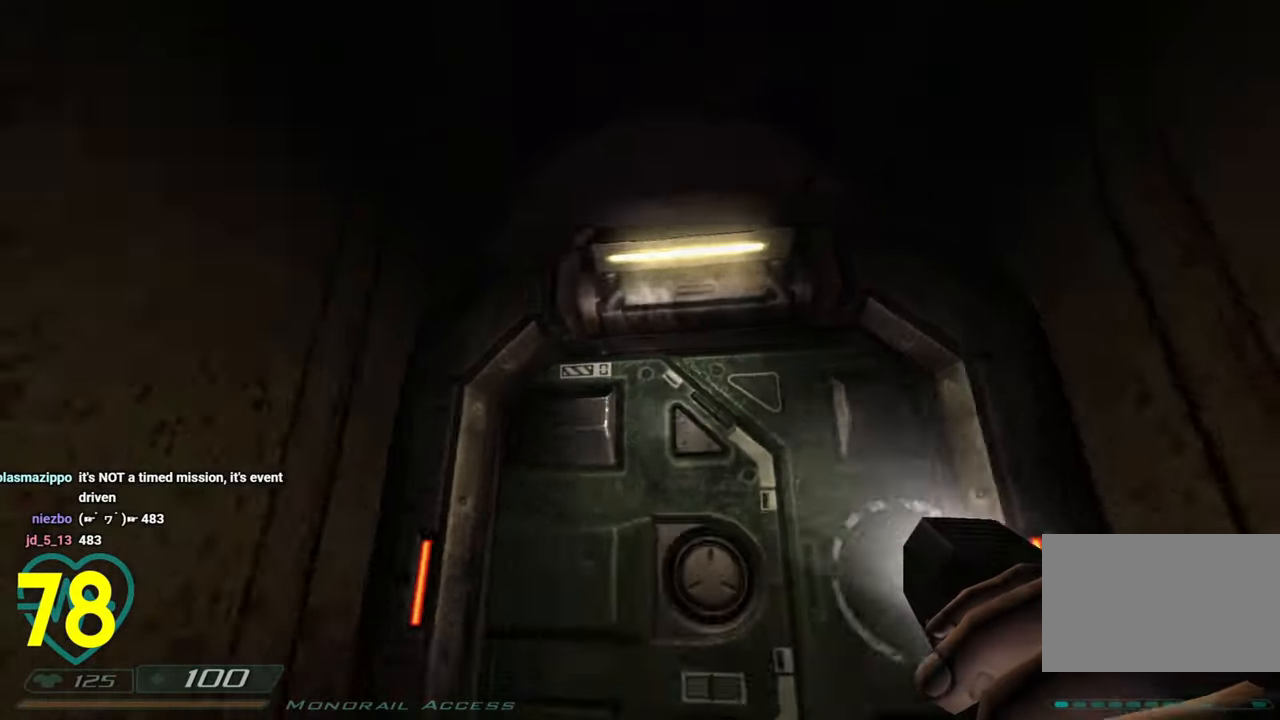
{"keys": ["a", "s"], "mouse": [], "mouse_move": "left", "events": [[183, "d", "down"], [316, "d", "up"], [366, "a", "down"]]}
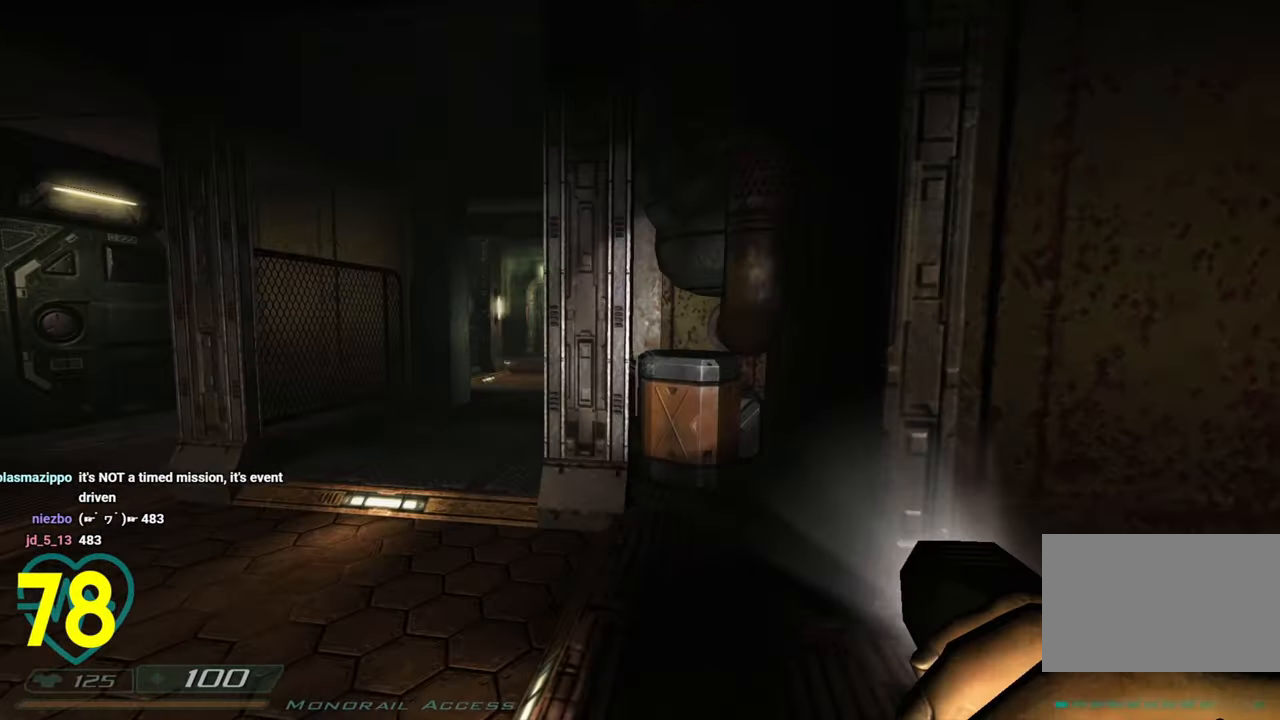
{"keys": ["a", "w"], "mouse": [], "mouse_move": "down-right", "events": [[150, "s", "up"], [333, "w", "down"]]}
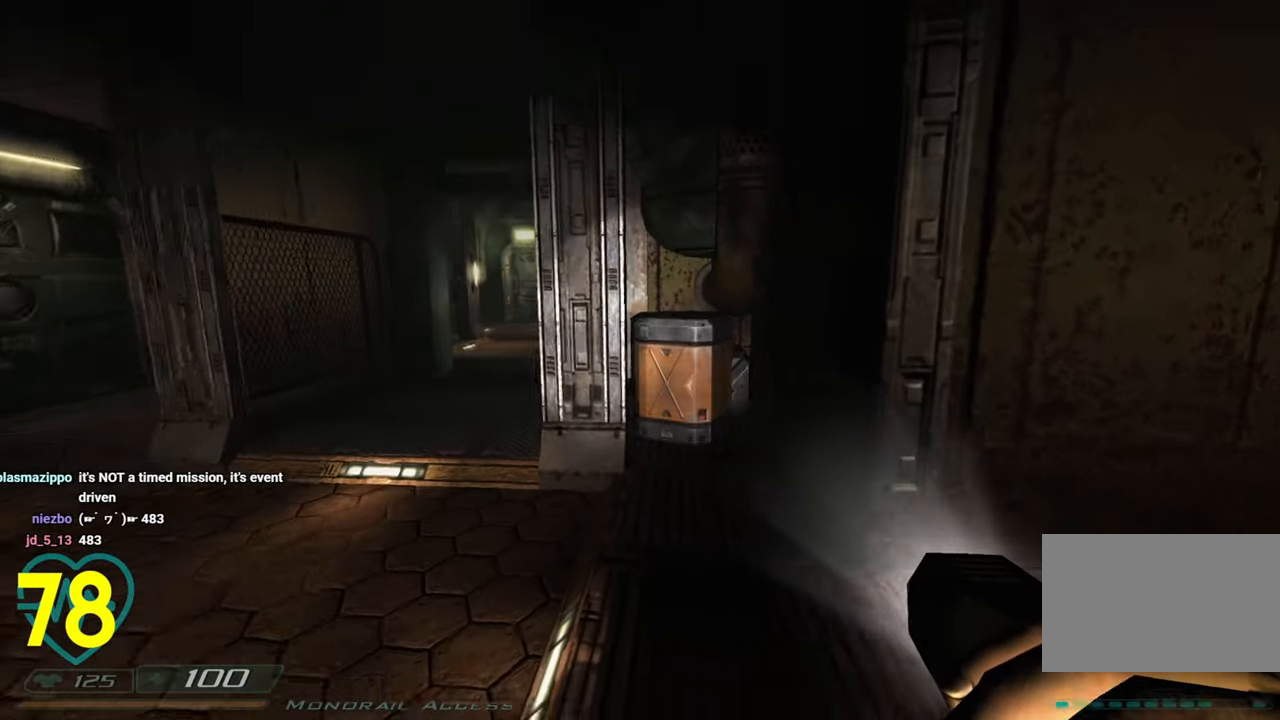
{"keys": ["shift", "w"], "mouse": [], "mouse_move": "down-left", "events": [[83, "a", "up"], [83, "d", "down"], [216, "d", "up"], [316, "shift", "down"]]}
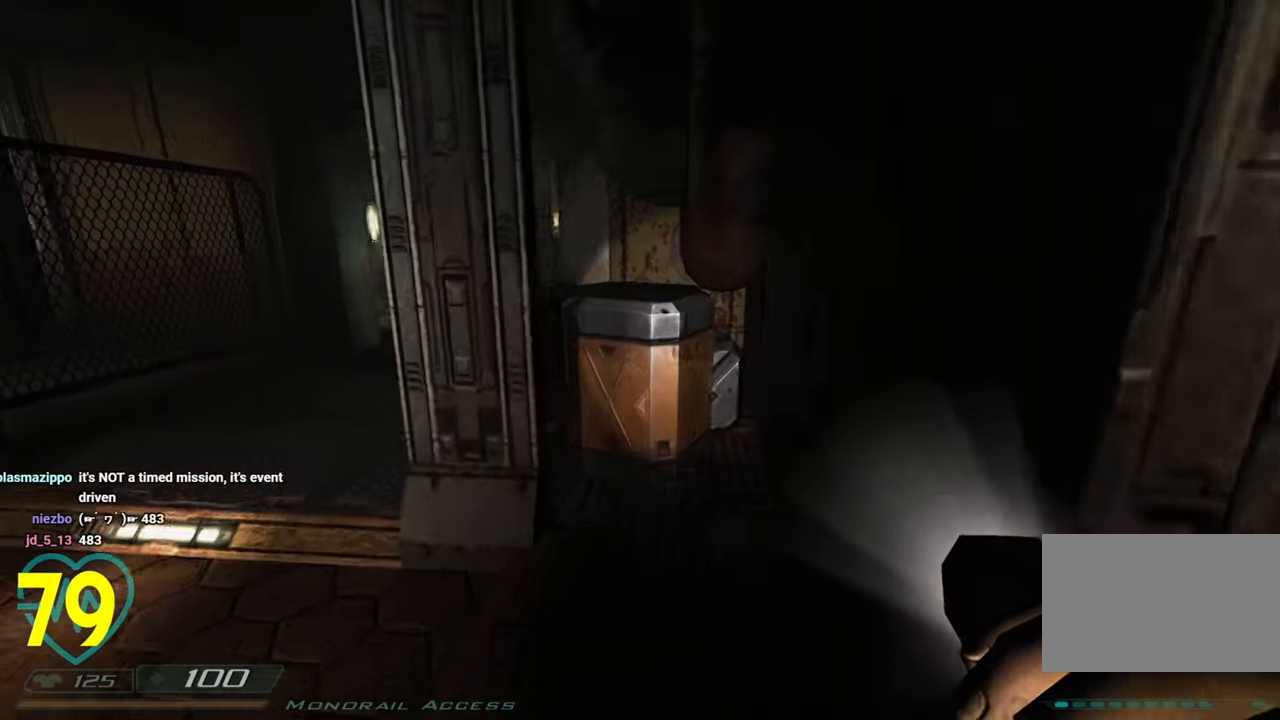
{"keys": ["a"], "mouse": [], "mouse_move": "left", "events": [[183, "d", "down"], [183, "shift", "up"], [316, "d", "up"], [316, "w", "up"], [416, "a", "down"]]}
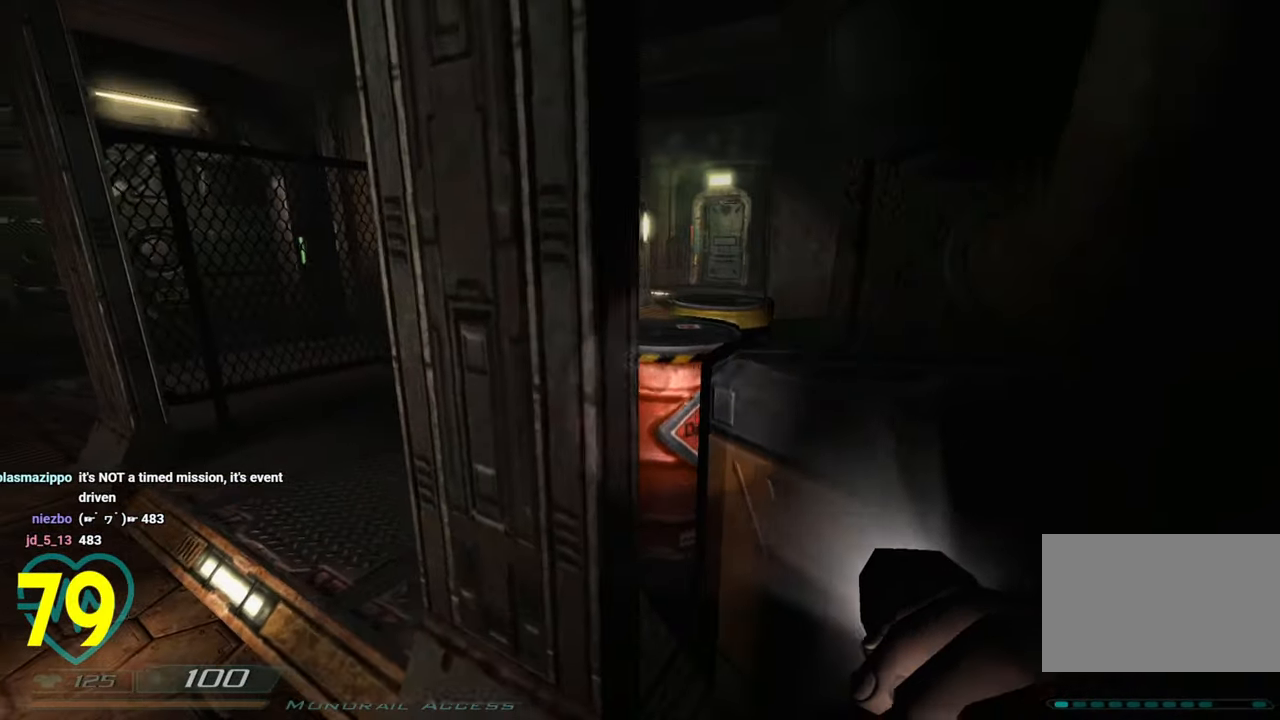
{"keys": ["a", "w"], "mouse": [], "mouse_move": "right", "events": [[433, "w", "down"]]}
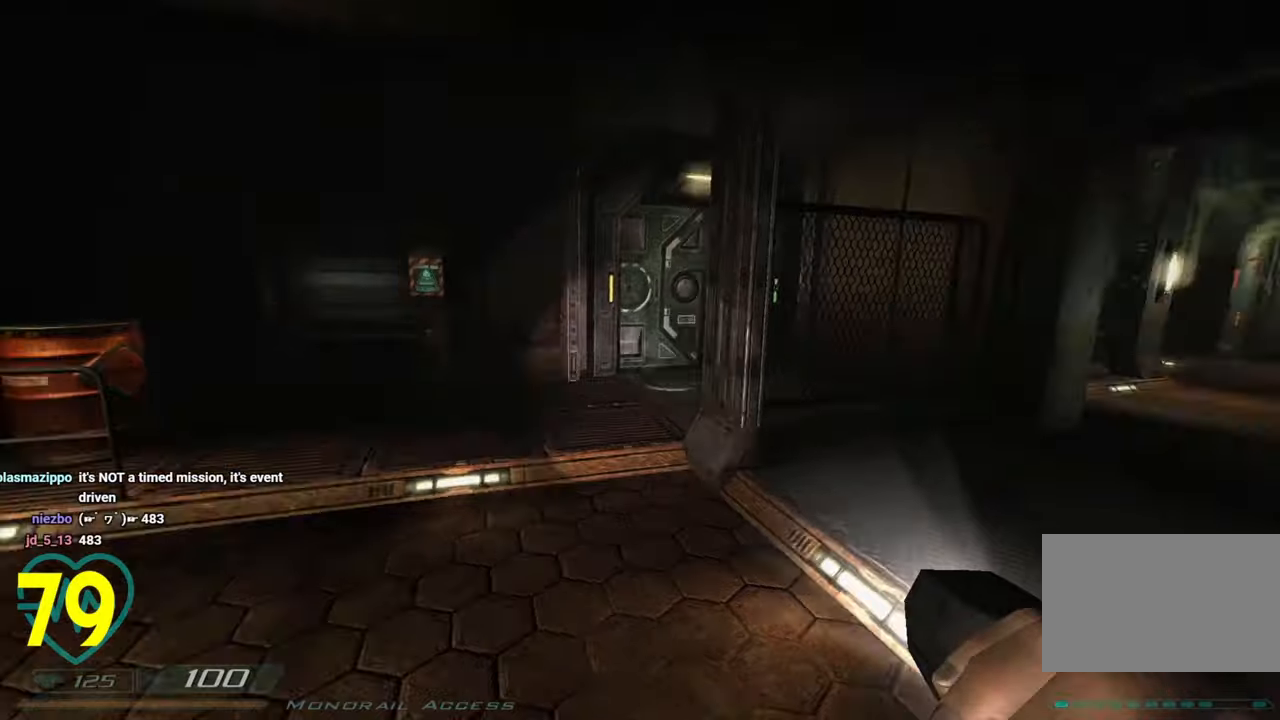
{"keys": ["a"], "mouse": ["right"], "mouse_move": "right", "events": [[400, "mouse_right", "down"], [450, "w", "up"]]}
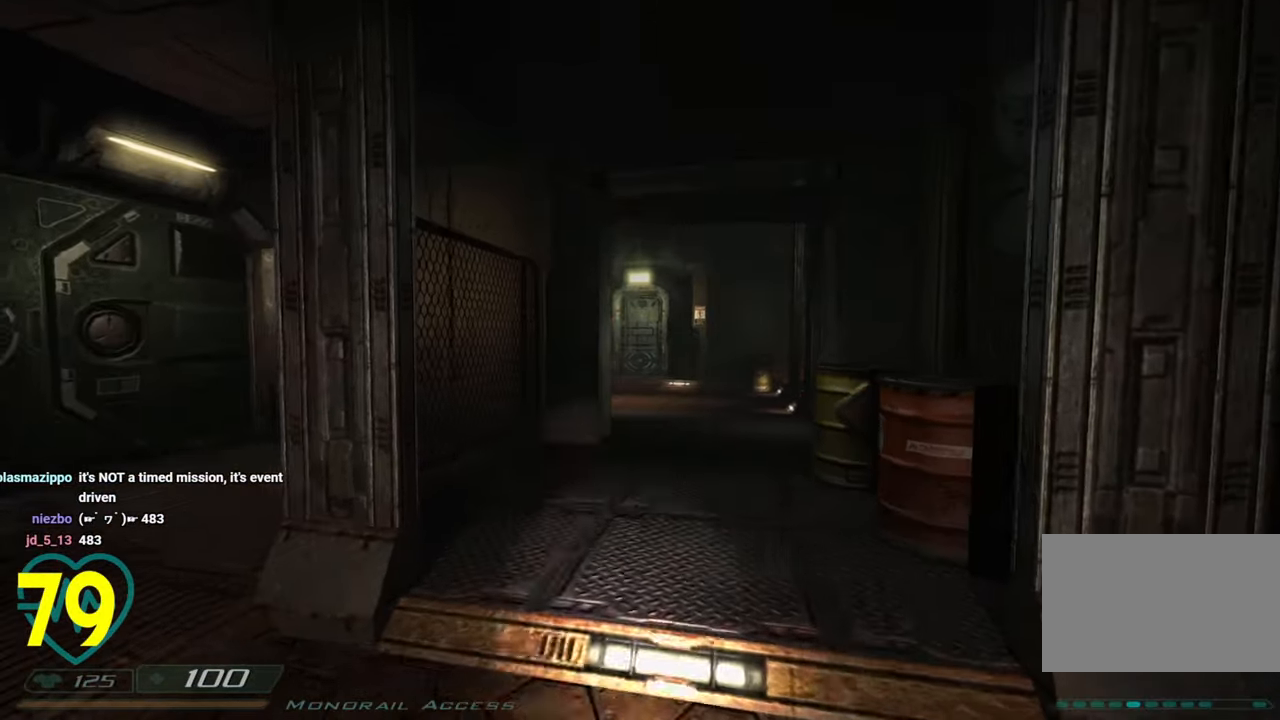
{"keys": [], "mouse": [], "mouse_move": "right", "events": [[50, "mouse_right", "up"], [83, "w", "down"], [183, "a", "up"], [283, "w", "up"]]}
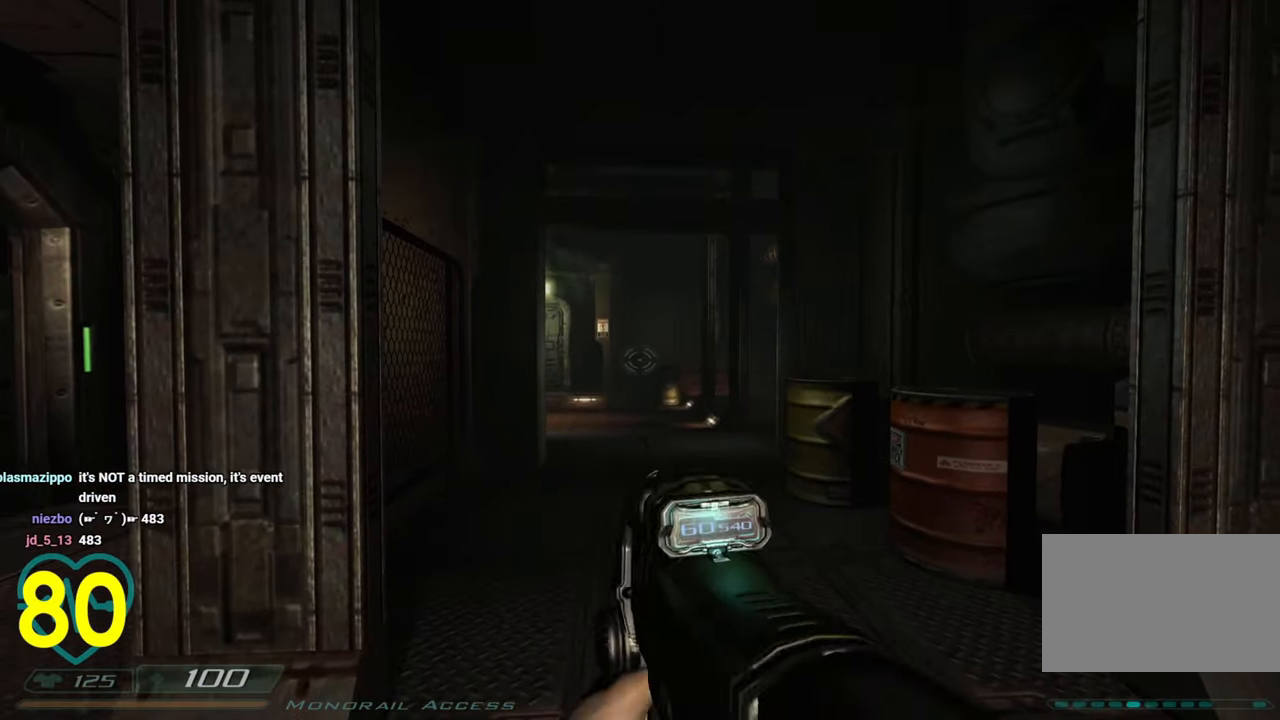
{"keys": [], "mouse": [], "mouse_move": "still", "events": [[100, "mouse_wheel", "down"], [200, "mouse_wheel", "up"], [283, "mouse_wheel", "down"], [383, "mouse_wheel", "up"]]}
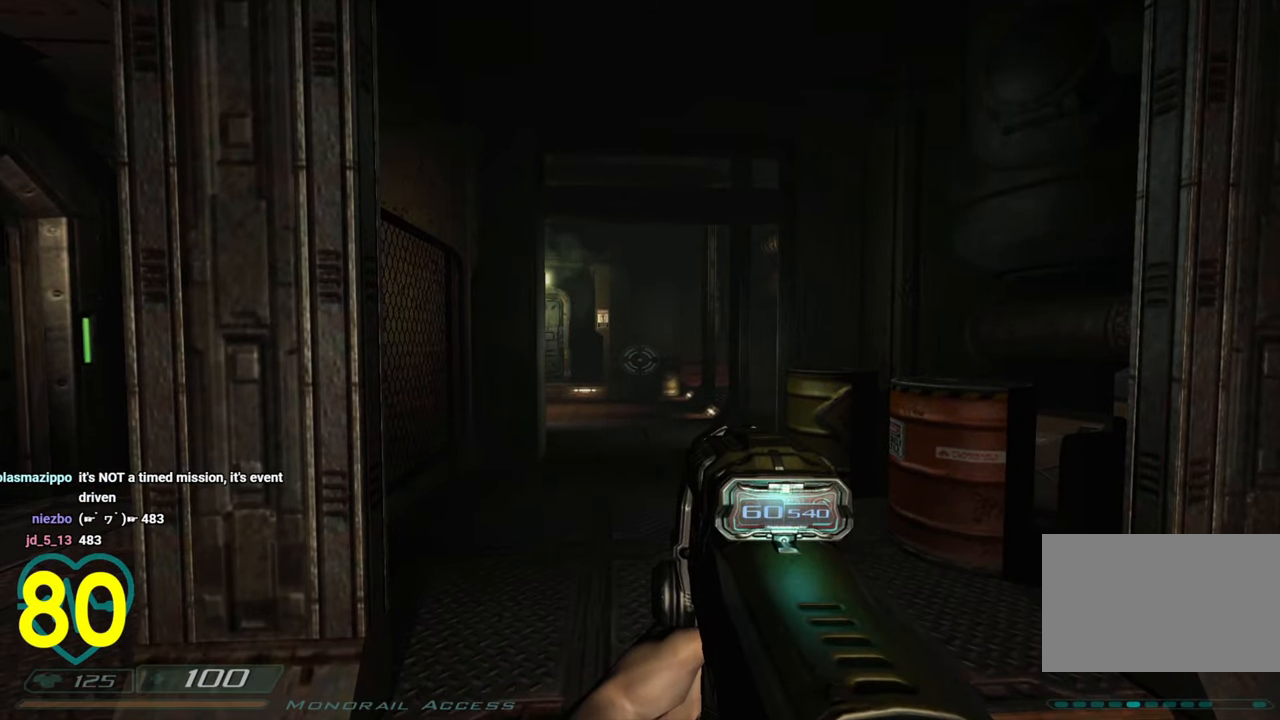
{"keys": [], "mouse": [], "mouse_move": "still", "events": []}
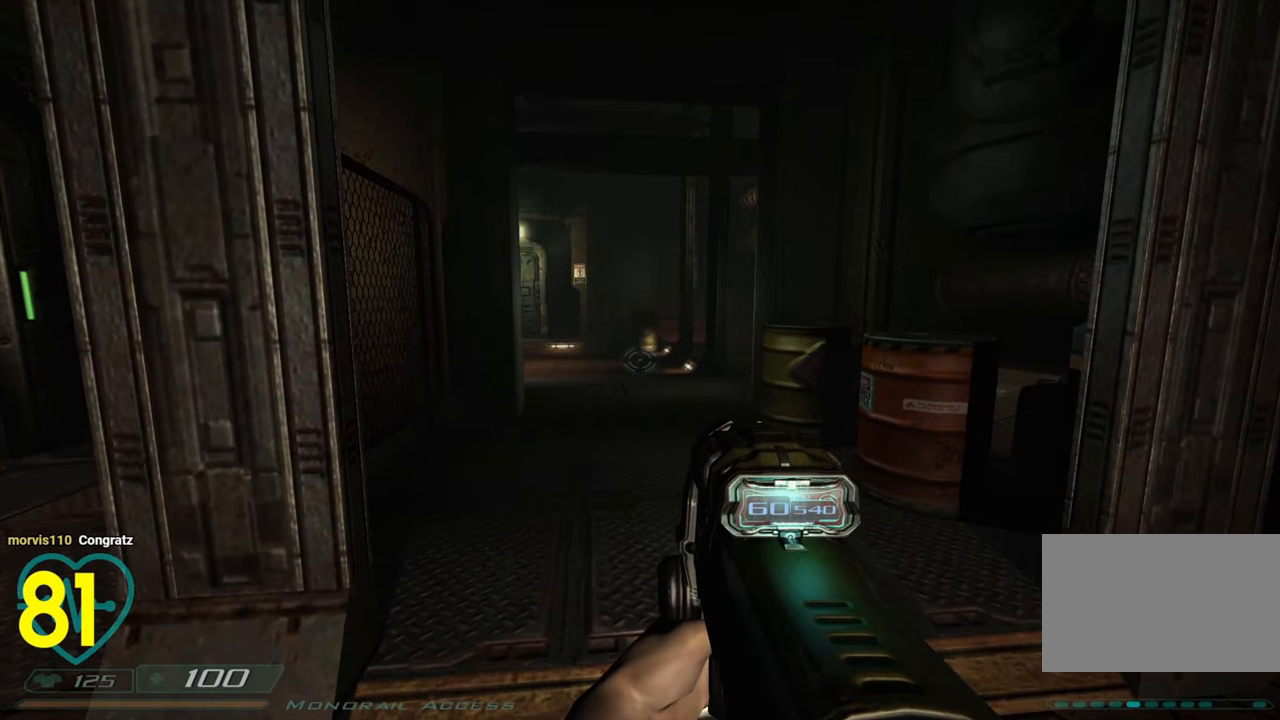
{"keys": ["a", "w"], "mouse": [], "mouse_move": "still", "events": [[33, "shift", "down"], [33, "w", "down"], [83, "d", "down"], [233, "shift", "up"], [366, "a", "down"], [466, "d", "up"]]}
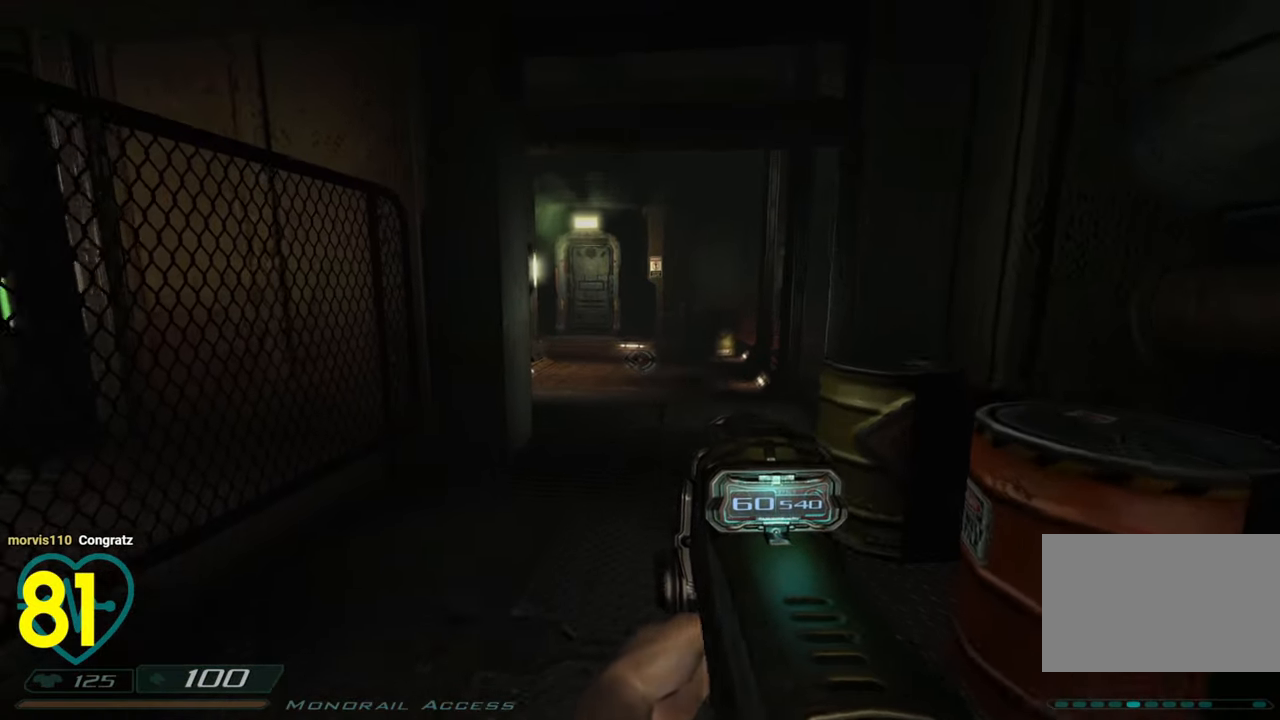
{"keys": ["a", "s"], "mouse": [], "mouse_move": "down-left", "events": [[50, "a", "up"], [200, "a", "down"], [300, "a", "up"], [300, "d", "down"], [300, "w", "up"], [383, "s", "down"], [483, "a", "down"], [483, "d", "up"]]}
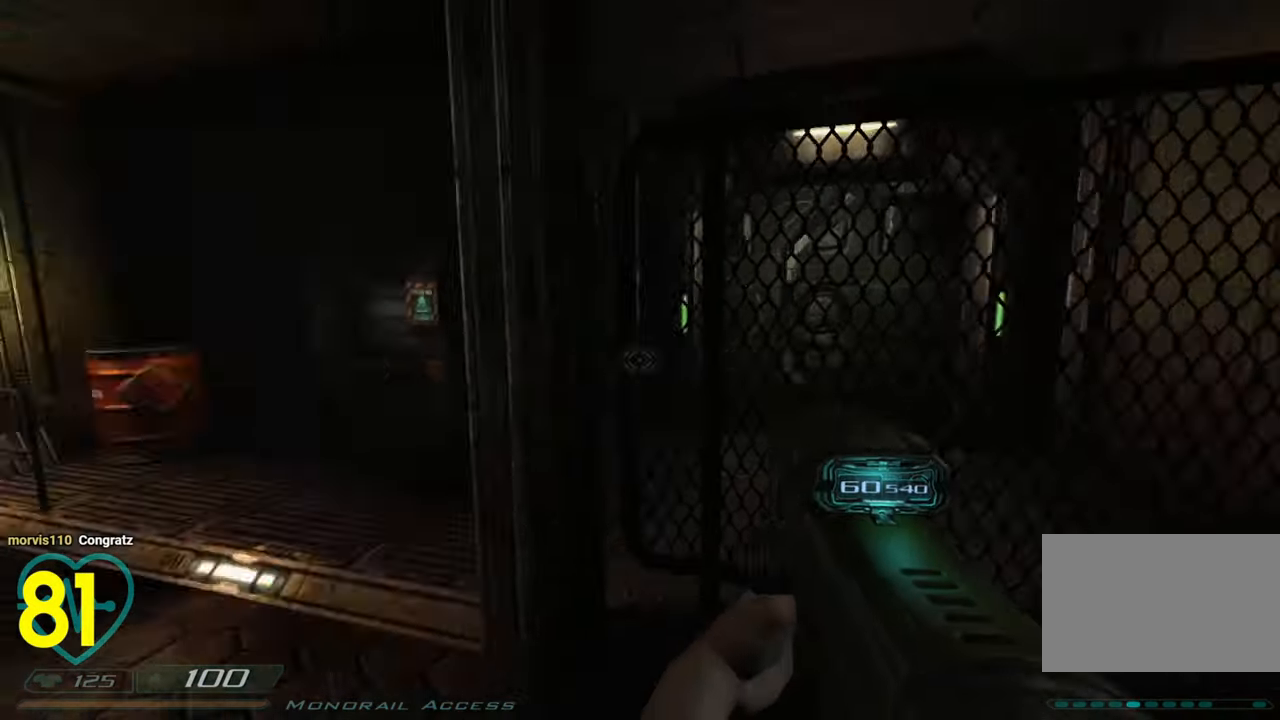
{"keys": ["a"], "mouse": [], "mouse_move": "left", "events": [[33, "s", "up"], [66, "a", "up"], [116, "d", "down"], [350, "d", "up"], [400, "a", "down"]]}
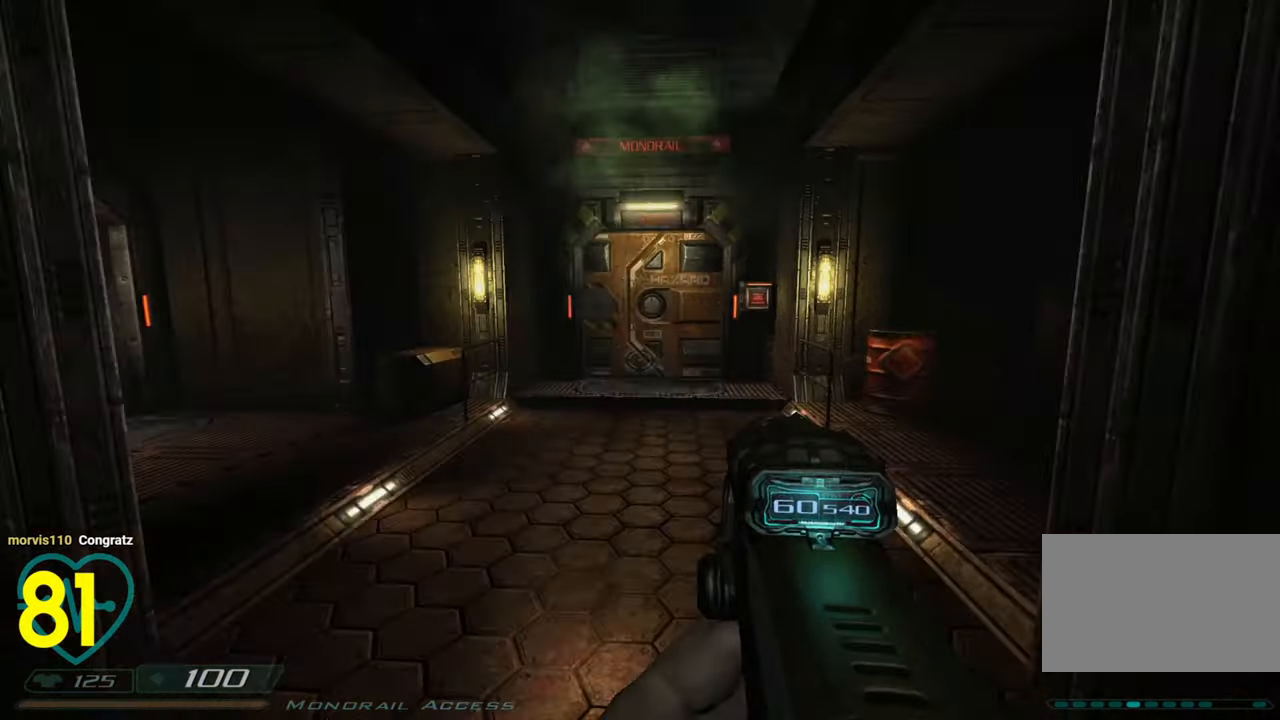
{"keys": ["a", "shift", "w"], "mouse": [], "mouse_move": "up", "events": [[50, "a", "up"], [50, "w", "down"], [100, "d", "down"], [283, "d", "up"], [283, "shift", "down"], [466, "a", "down"]]}
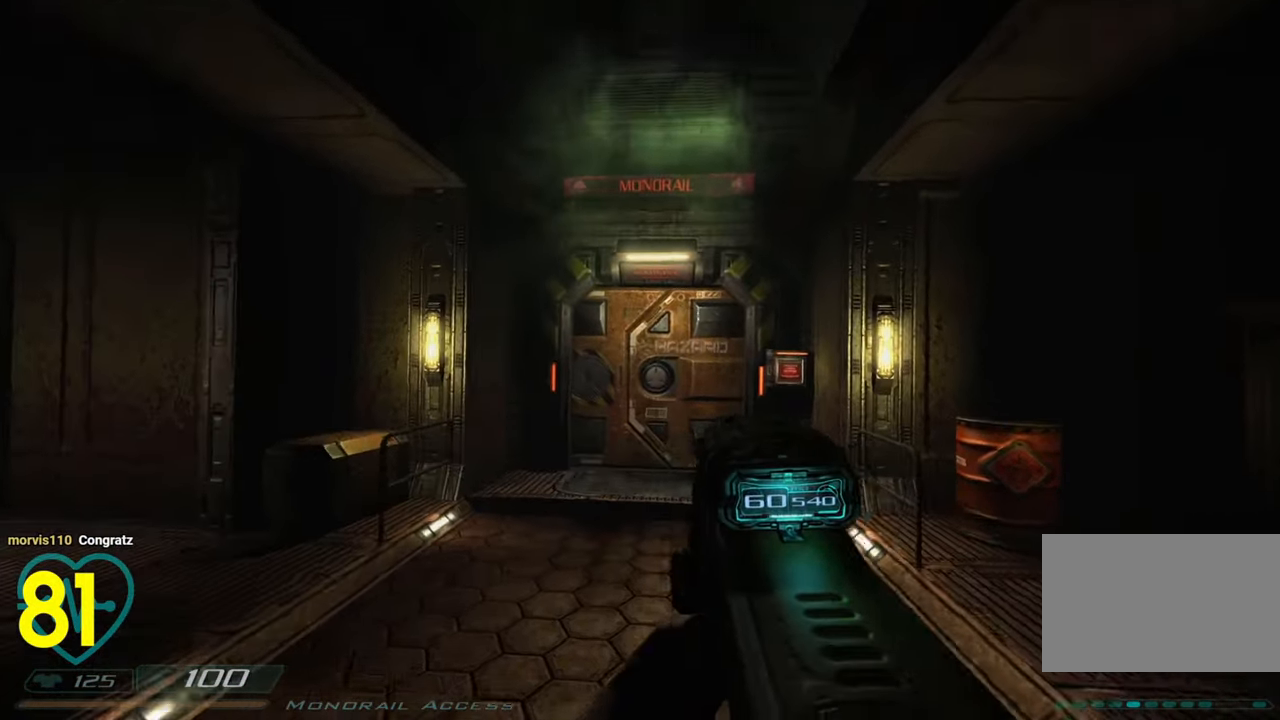
{"keys": ["a"], "mouse": [], "mouse_move": "right", "events": [[283, "a", "up"], [333, "shift", "up"], [333, "w", "up"], [483, "a", "down"]]}
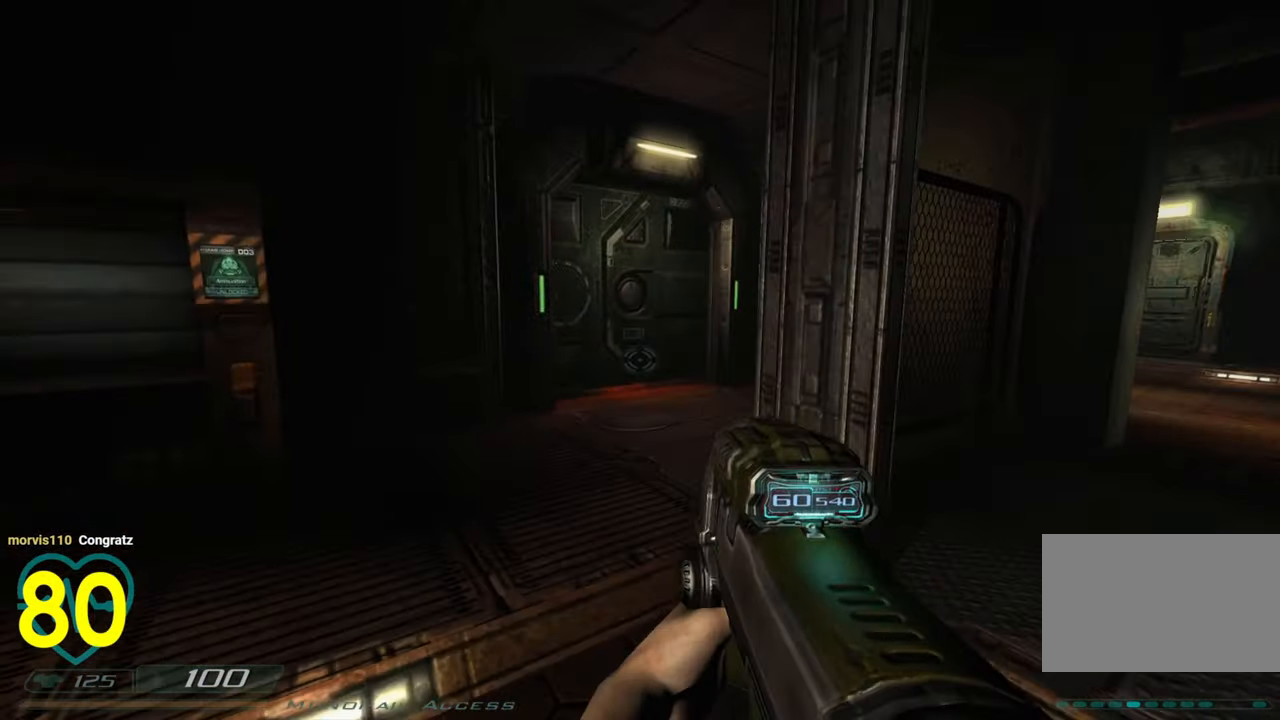
{"keys": ["d", "s", "shift"], "mouse": [], "mouse_move": "right", "events": [[33, "s", "down"], [166, "a", "up"], [166, "d", "down"], [266, "d", "up"], [350, "shift", "down"], [450, "d", "down"]]}
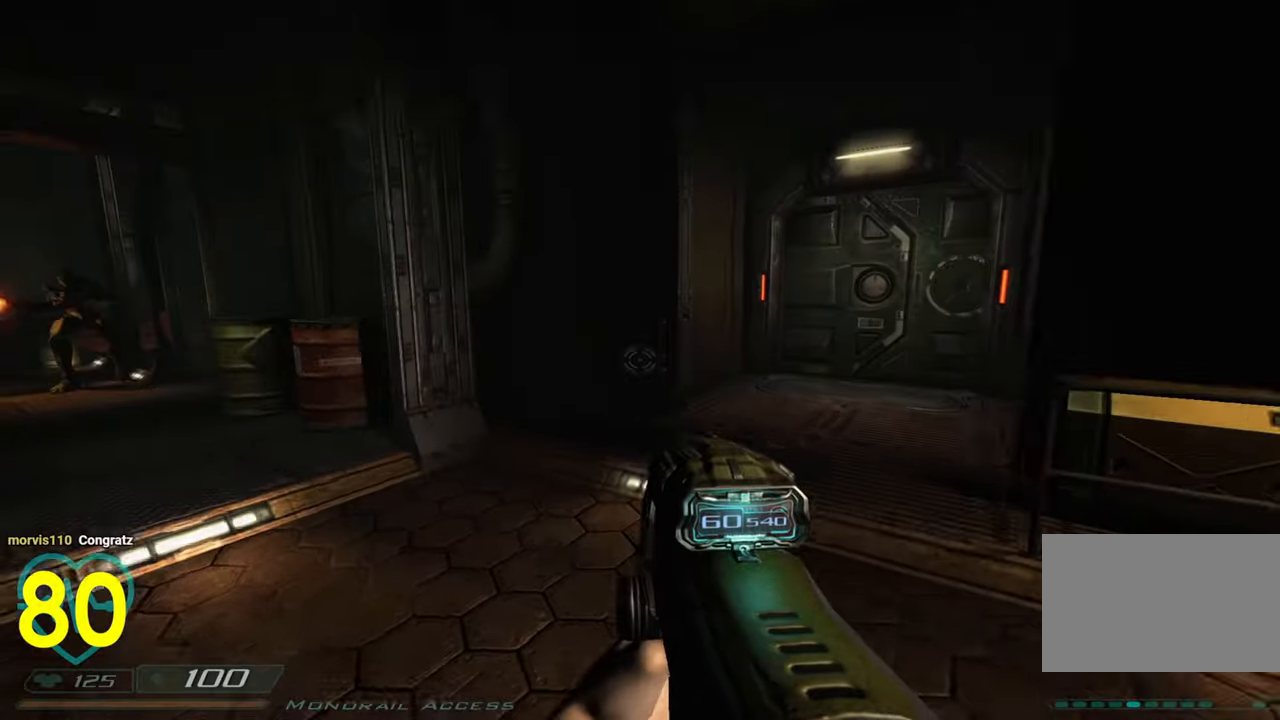
{"keys": ["d", "s", "shift"], "mouse": [], "mouse_move": "up-left", "events": [[233, "s", "up"], [466, "s", "down"]]}
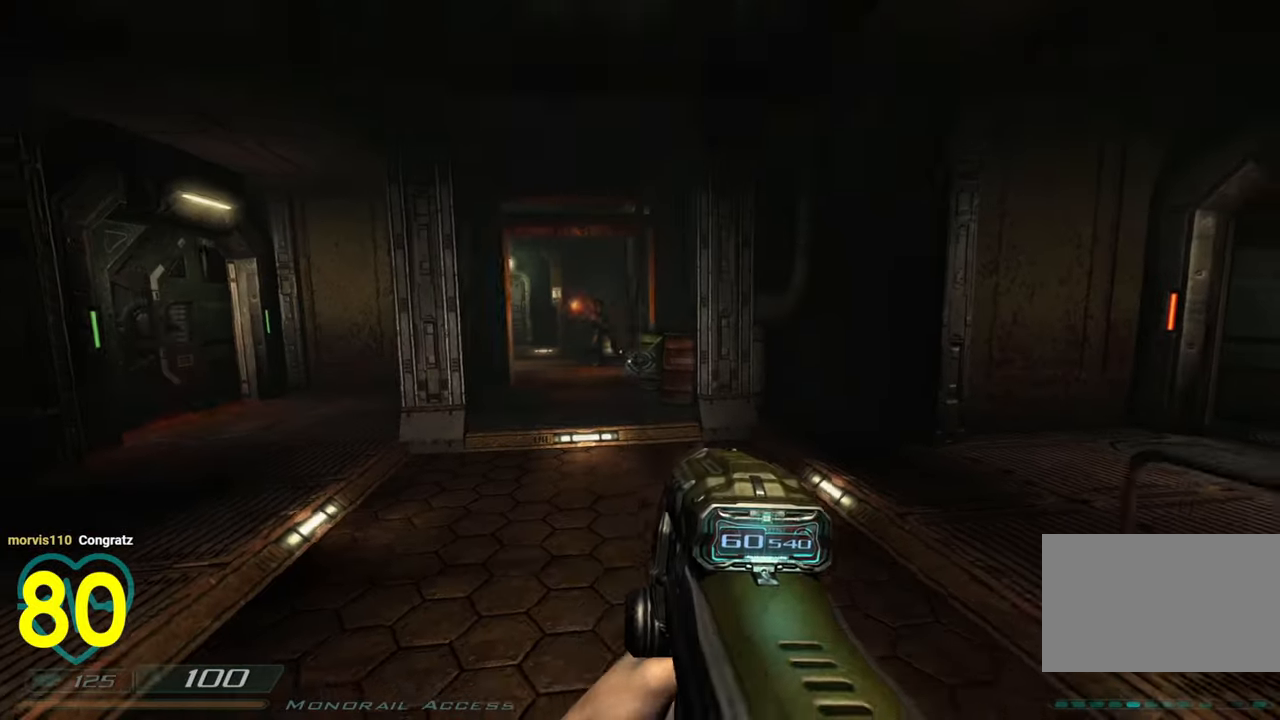
{"keys": [], "mouse": [], "mouse_move": "still", "events": [[16, "d", "up"], [200, "s", "up"], [350, "shift", "up"]]}
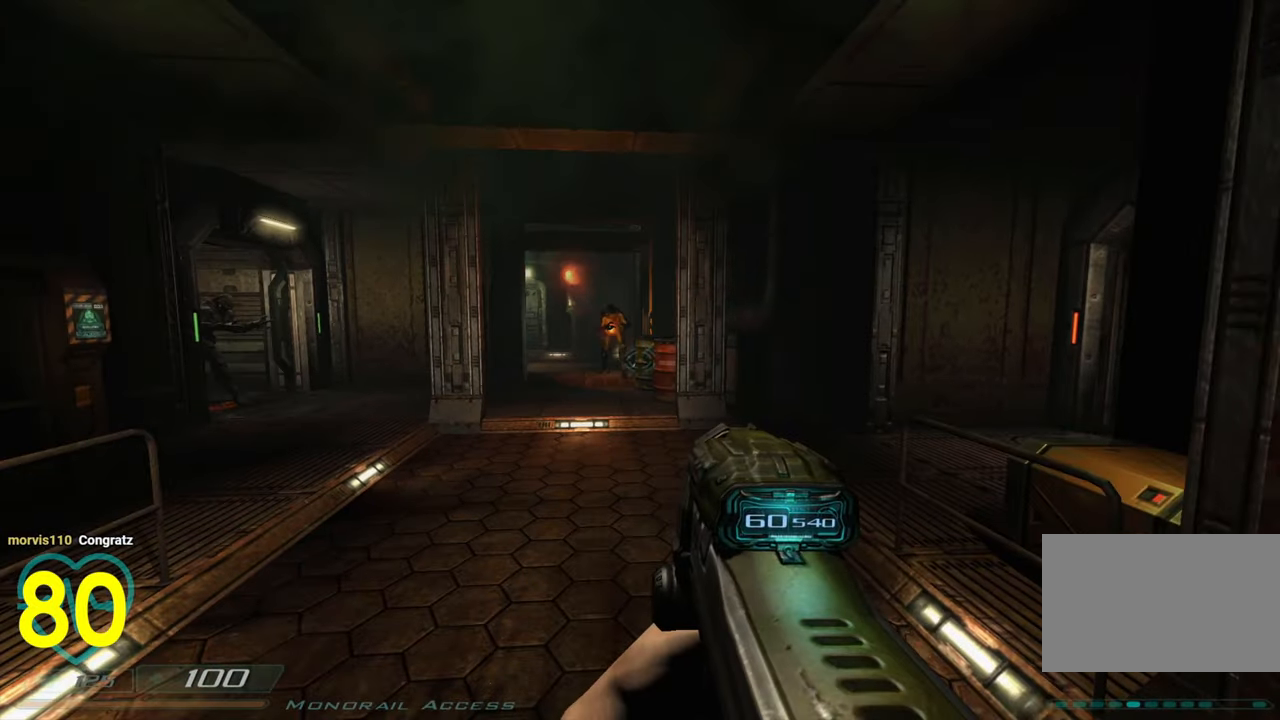
{"keys": [], "mouse": ["left"], "mouse_move": "still", "events": [[33, "mouse_left", "down"], [116, "mouse_left", "up"], [166, "d", "down"], [216, "d", "up"], [216, "w", "down"], [450, "w", "up"], [500, "mouse_left", "down"]]}
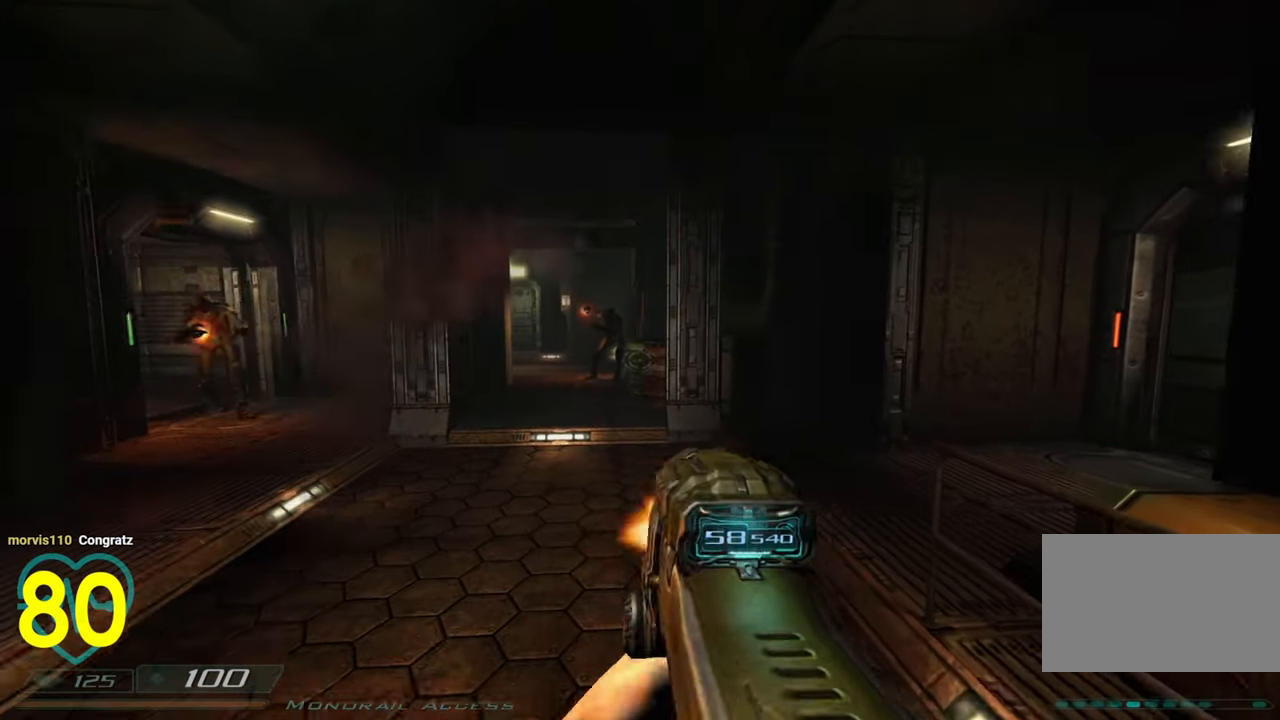
{"keys": [], "mouse": [], "mouse_move": "left", "events": [[116, "mouse_left", "up"], [333, "mouse_left", "down"], [416, "mouse_left", "up"]]}
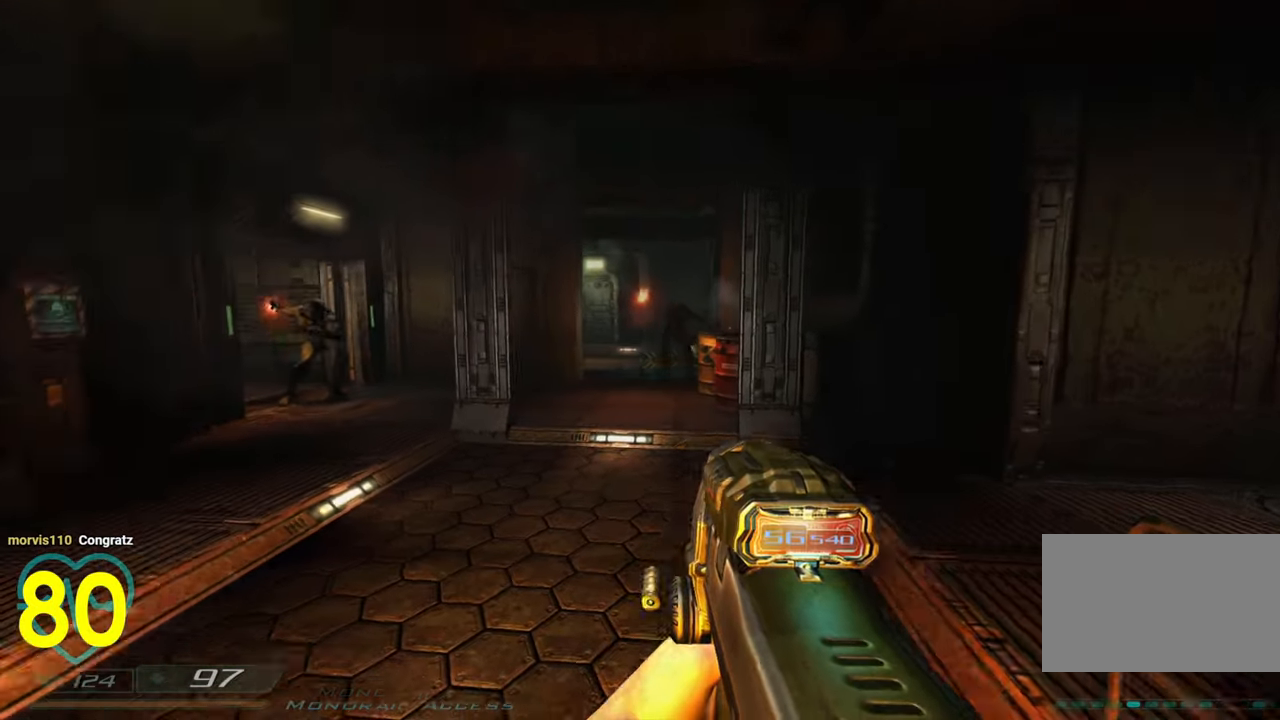
{"keys": ["a", "w"], "mouse": ["left"], "mouse_move": "left", "events": [[16, "a", "down"], [233, "a", "up"], [233, "mouse_left", "down"], [333, "a", "down"], [333, "w", "down"], [383, "w", "up"], [483, "w", "down"]]}
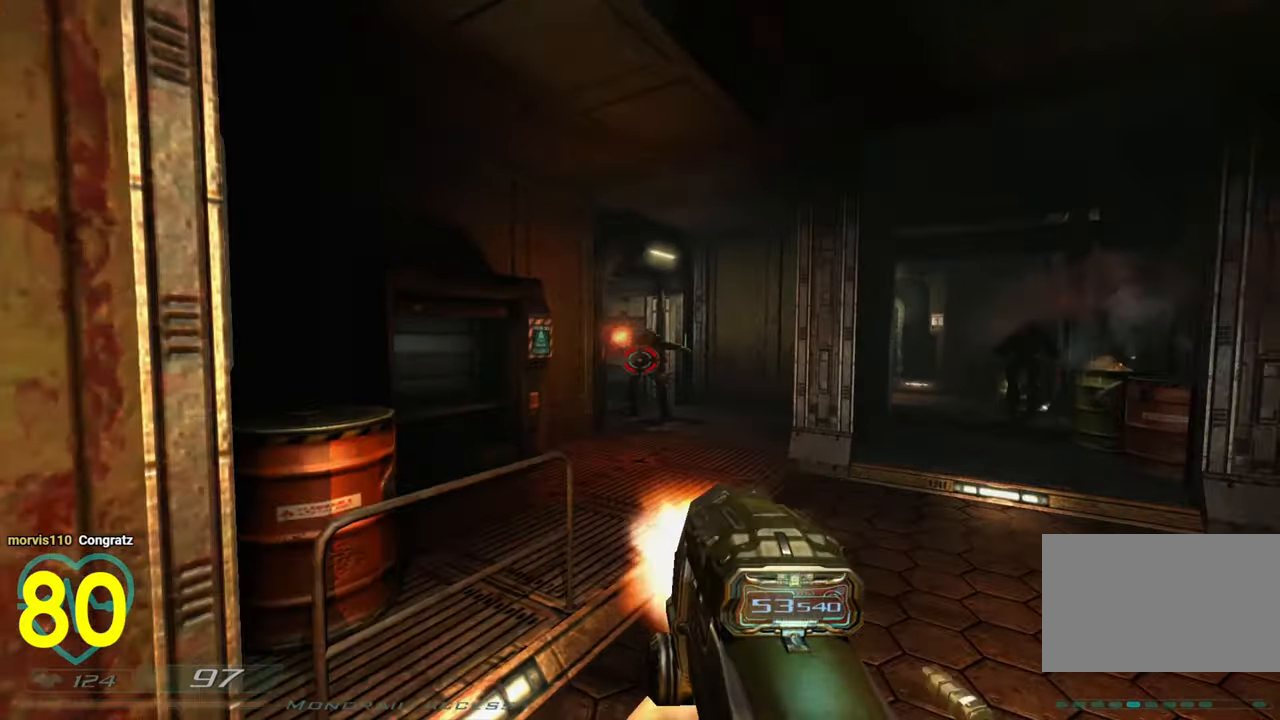
{"keys": [], "mouse": ["left"], "mouse_move": "right", "events": [[33, "a", "up"], [133, "w", "up"], [166, "d", "down"], [266, "d", "up"], [316, "a", "down"], [350, "s", "down"], [450, "a", "up"], [500, "s", "up"]]}